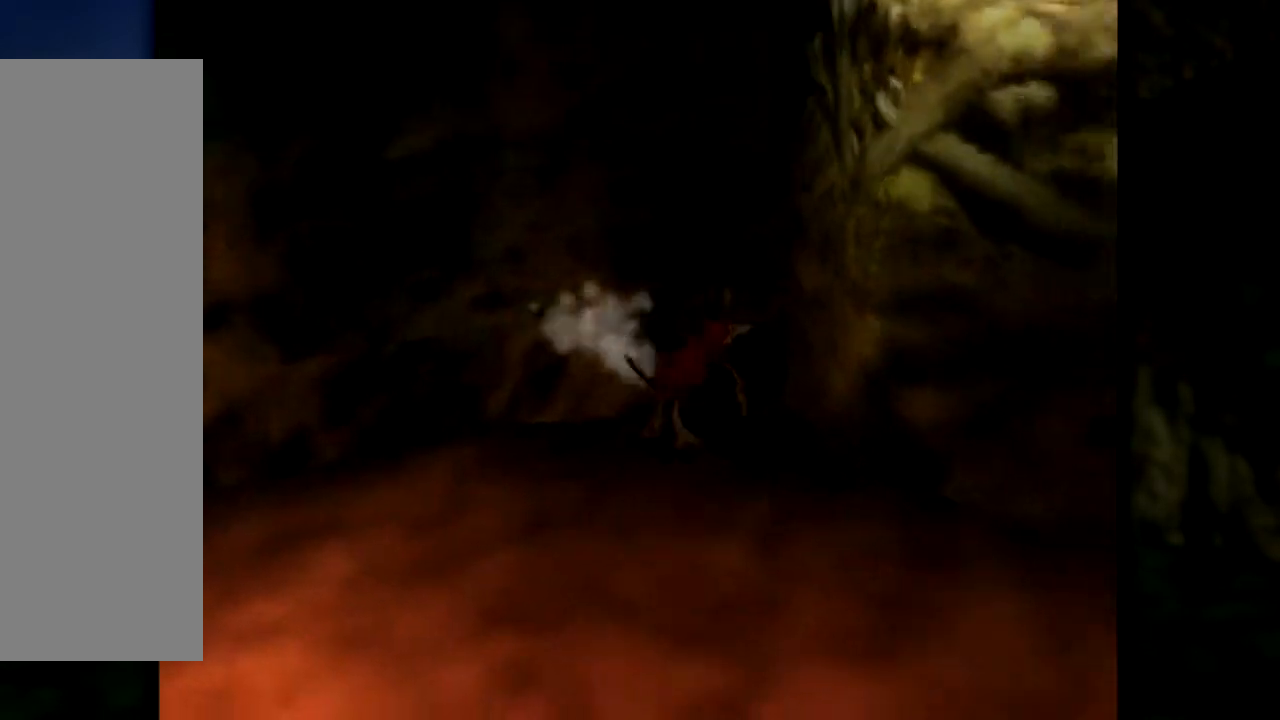
Gameplay with a controller (Nintendo layout); each line is a JSON object with the inputs held at the frame after it. "events" lists button and stick changes between this image and that frame as [ms after this image, input, new state], when the widget could be followed in between. Not read: L1 L3 R3.
{"buttons": [], "left_stick": "down-right", "events": [[50, "left_stick", "down-right"], [167, "A", "up"]]}
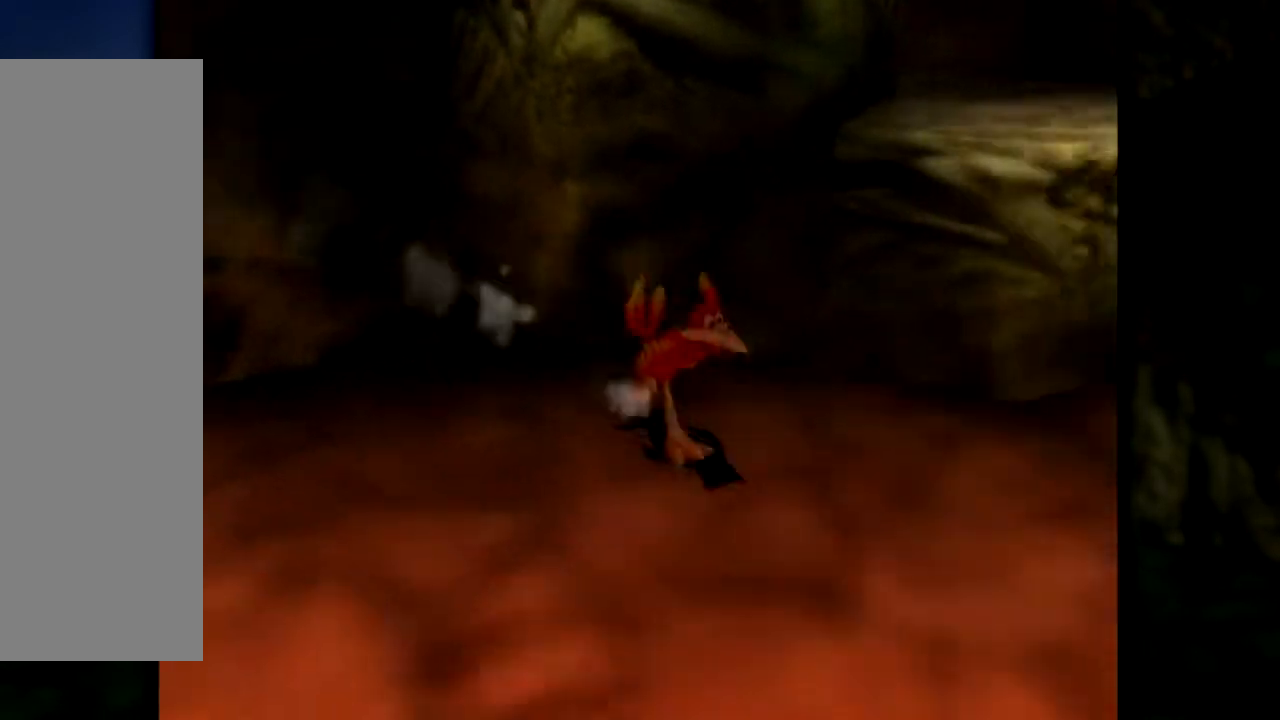
{"buttons": ["A"], "left_stick": "up-right", "events": [[34, "left_stick", "center"], [67, "A", "down"], [84, "left_stick", "up"], [434, "left_stick", "up-right"]]}
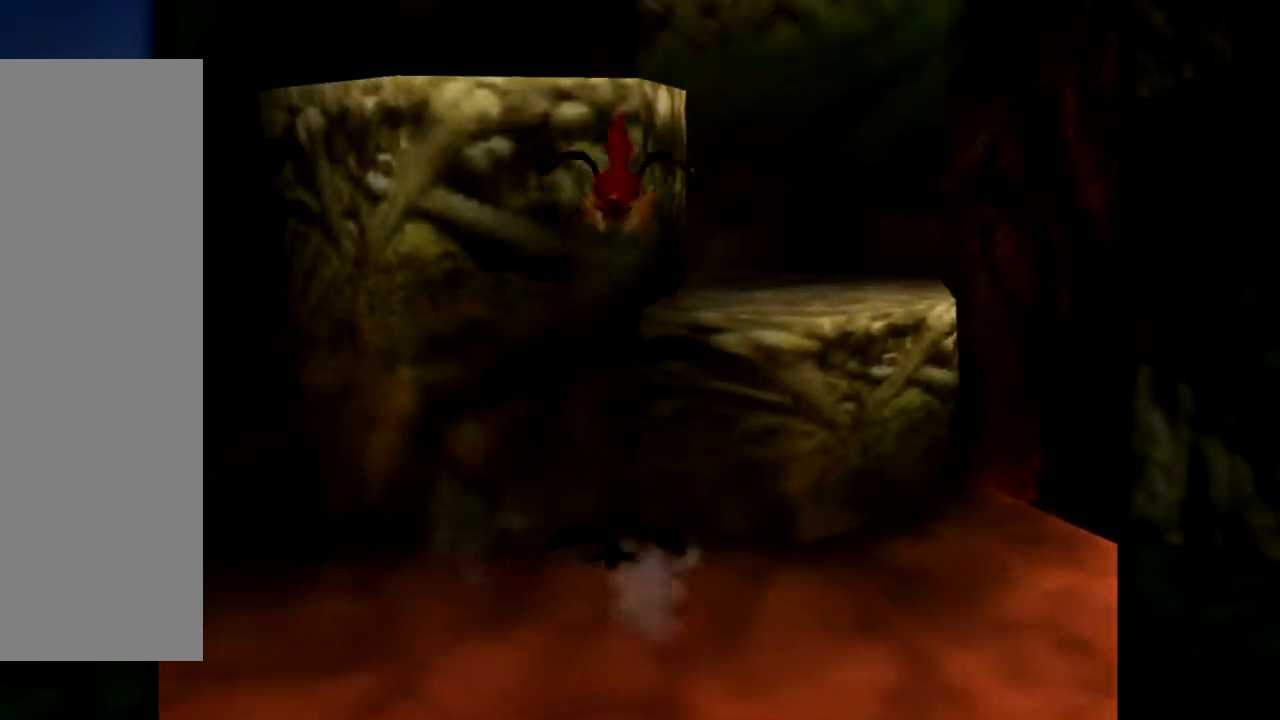
{"buttons": [], "left_stick": "center", "events": [[150, "A", "up"], [150, "left_stick", "right"], [334, "left_stick", "center"]]}
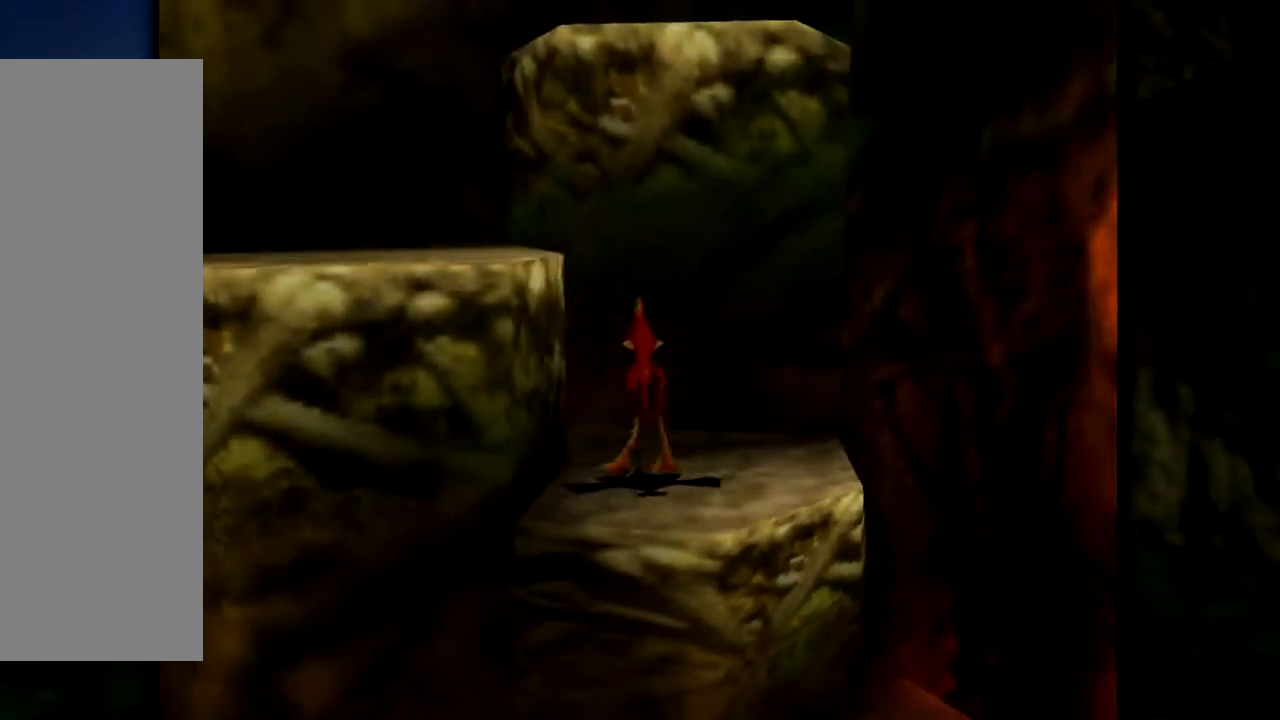
{"buttons": [], "left_stick": "up-left", "events": [[100, "A", "down"], [251, "left_stick", "left"], [434, "A", "up"], [484, "left_stick", "up-left"]]}
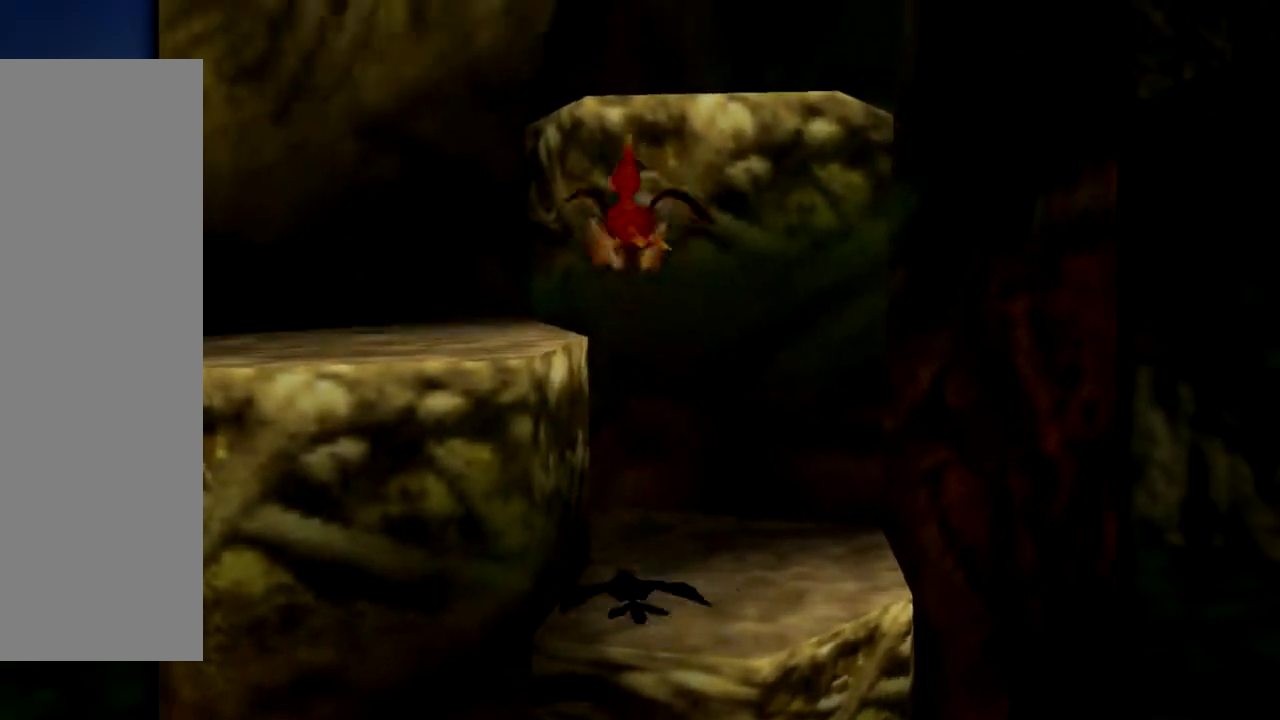
{"buttons": ["A"], "left_stick": "up-right", "events": [[33, "left_stick", "up"], [133, "left_stick", "center"], [434, "left_stick", "right"], [467, "A", "down"], [500, "left_stick", "up-right"]]}
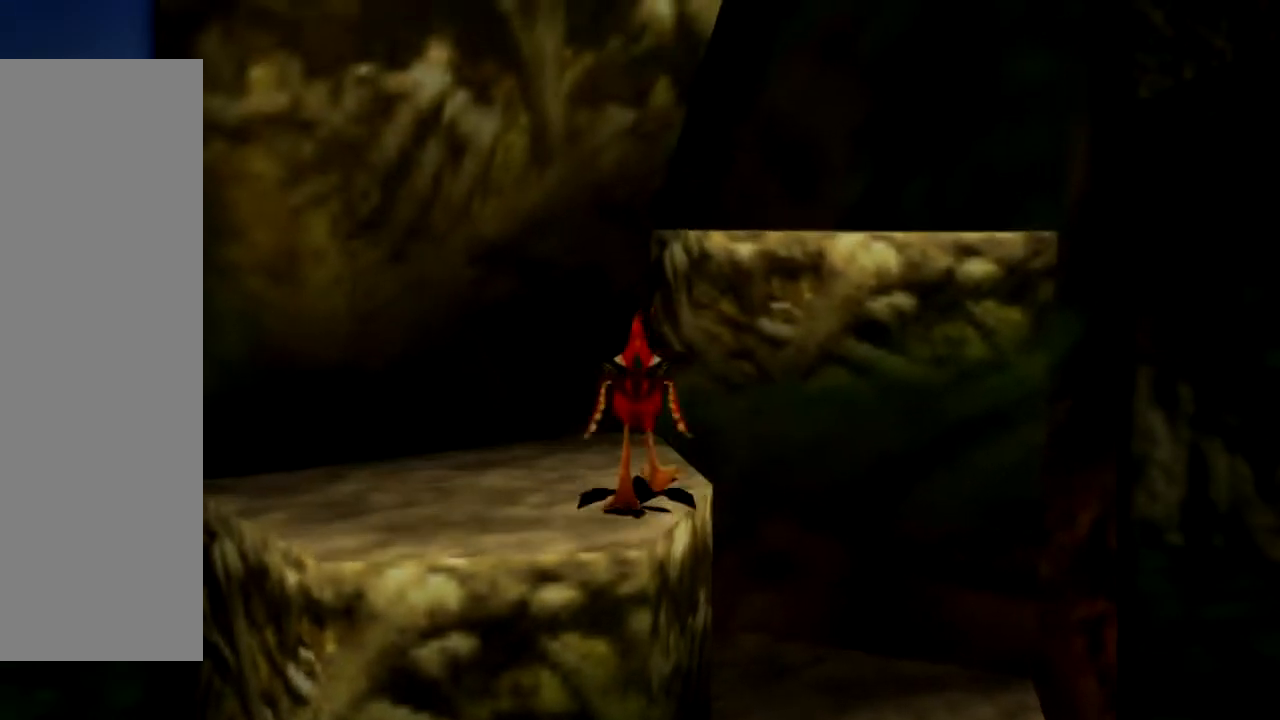
{"buttons": [], "left_stick": "up-right", "events": [[284, "left_stick", "up-left"], [351, "A", "up"], [401, "left_stick", "up-right"]]}
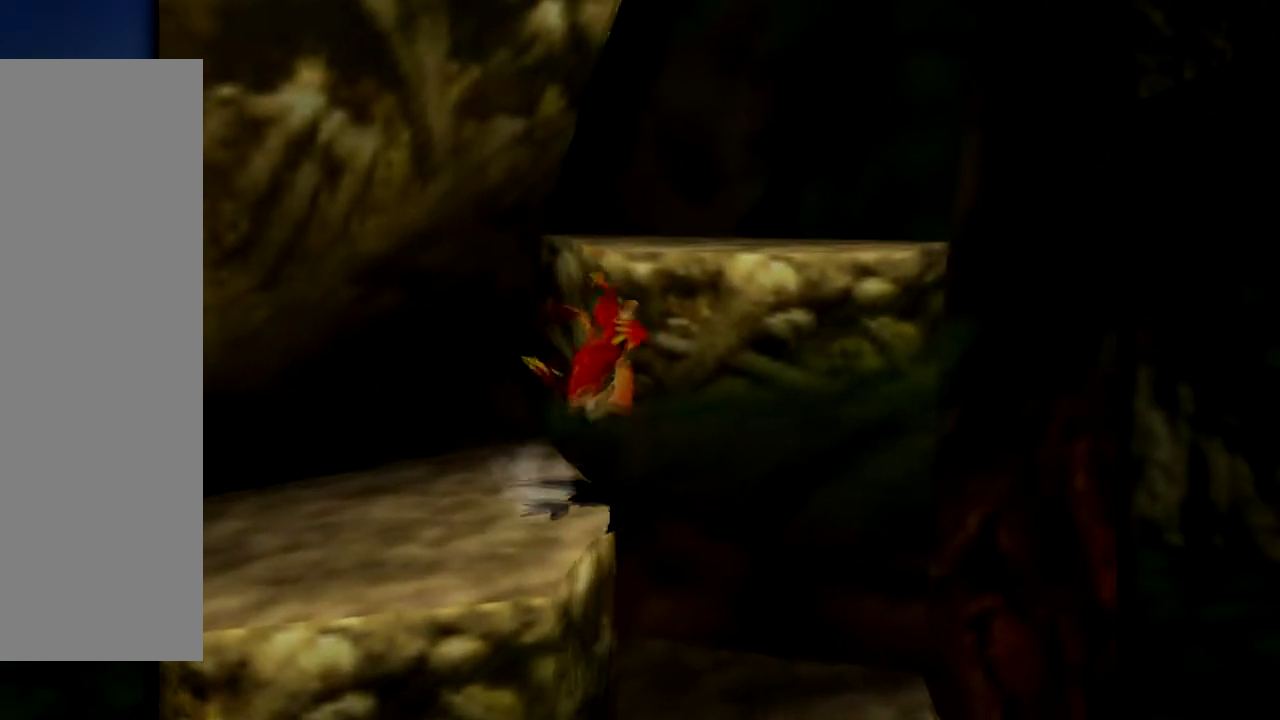
{"buttons": [], "left_stick": "center", "events": [[67, "left_stick", "left"], [300, "left_stick", "center"]]}
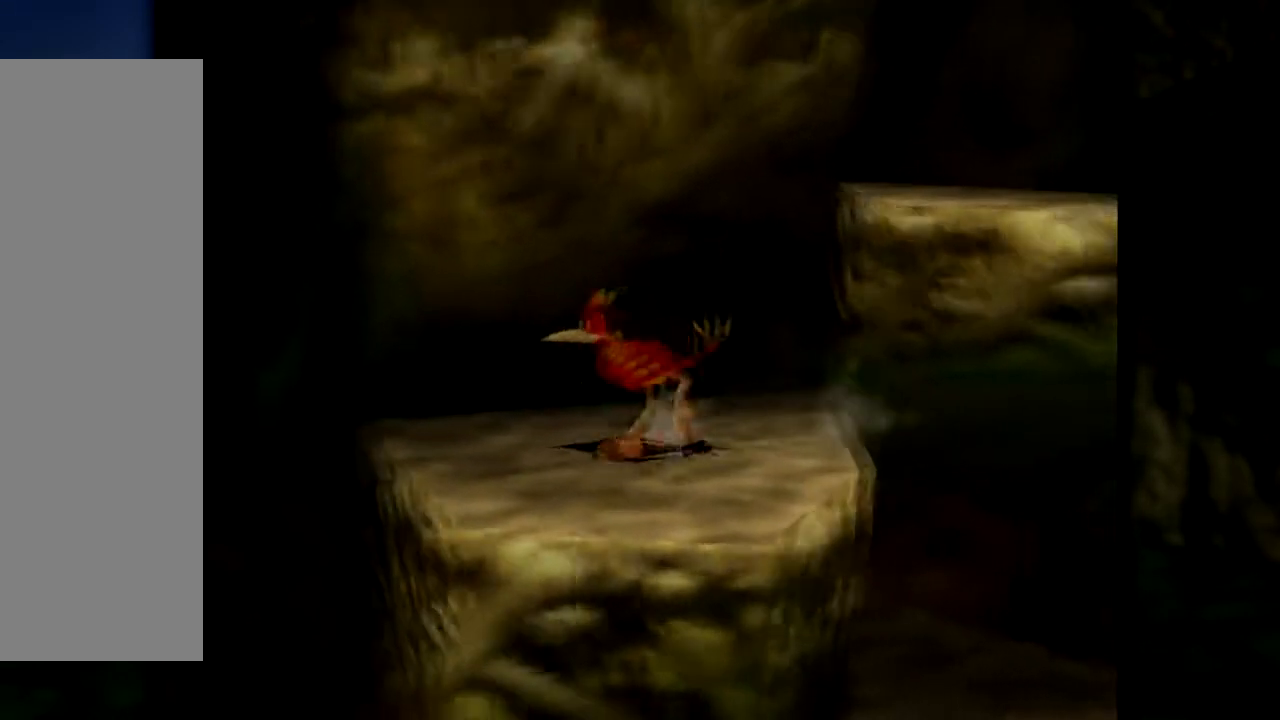
{"buttons": ["A"], "left_stick": "up", "events": [[134, "A", "down"], [134, "left_stick", "down-right"], [351, "left_stick", "up-right"], [501, "left_stick", "up"]]}
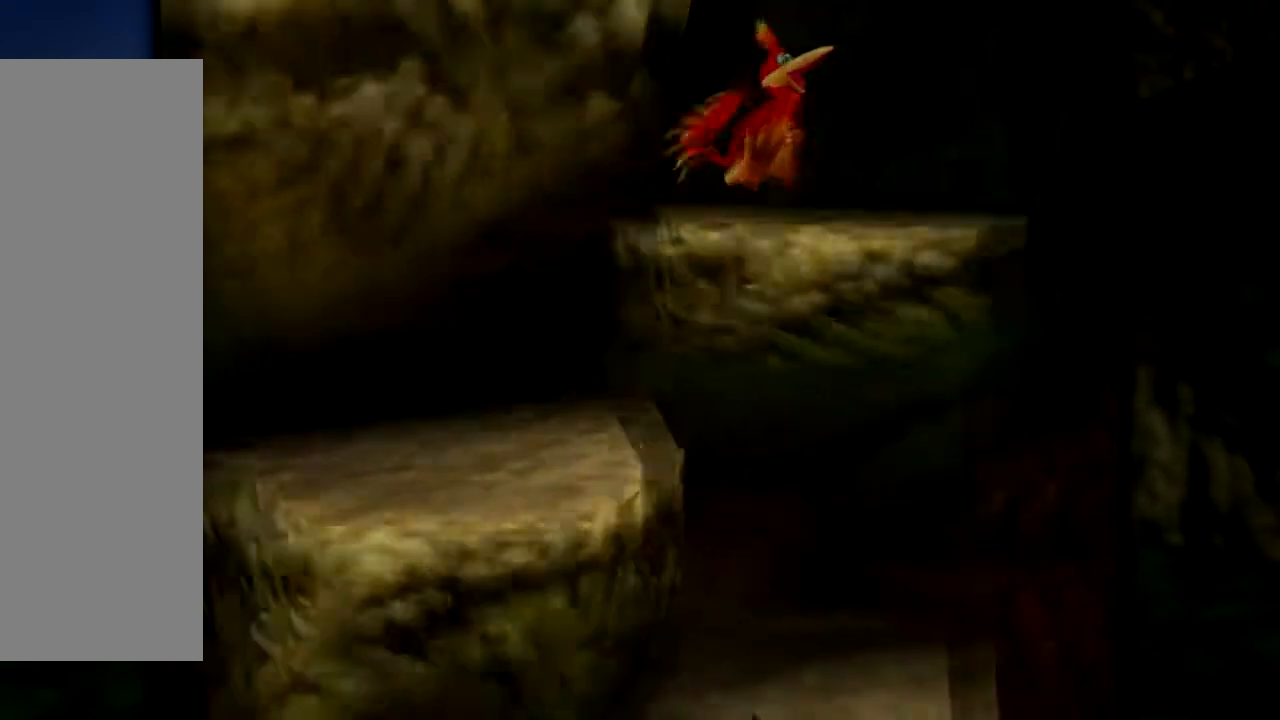
{"buttons": ["A"], "left_stick": "up-left", "events": [[100, "left_stick", "up-left"]]}
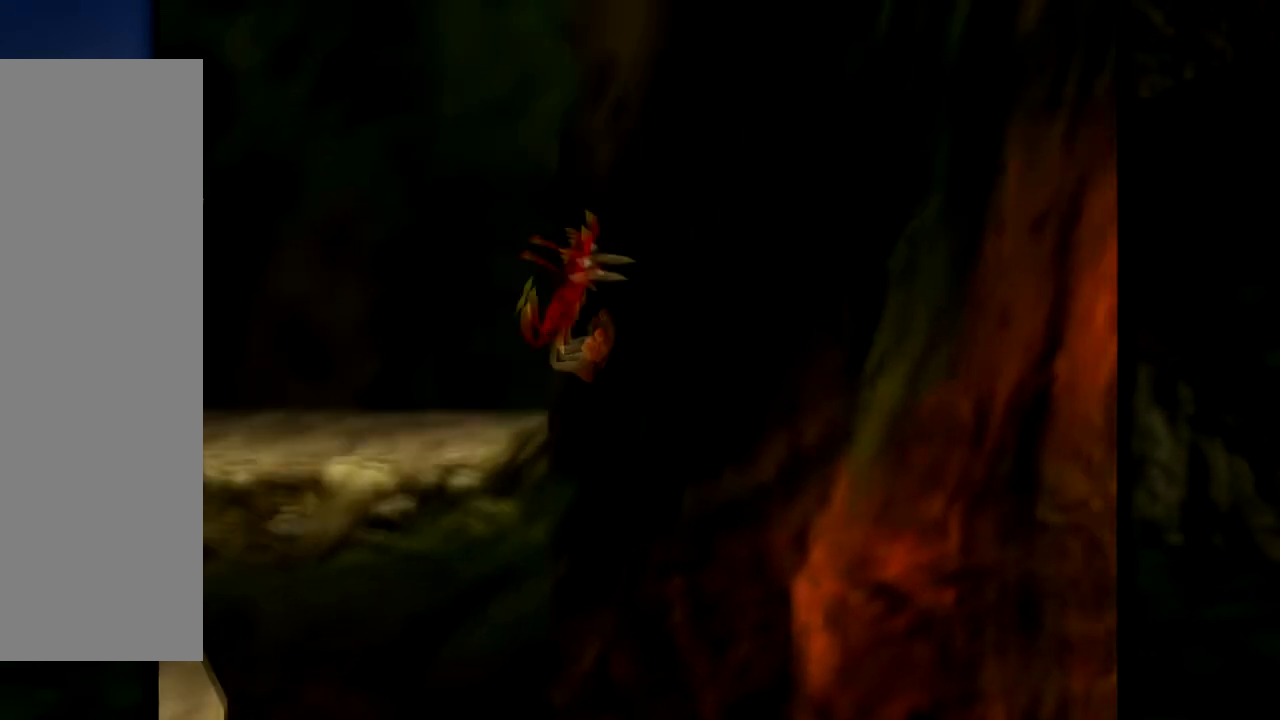
{"buttons": [], "left_stick": "center", "events": [[301, "A", "up"], [334, "left_stick", "center"]]}
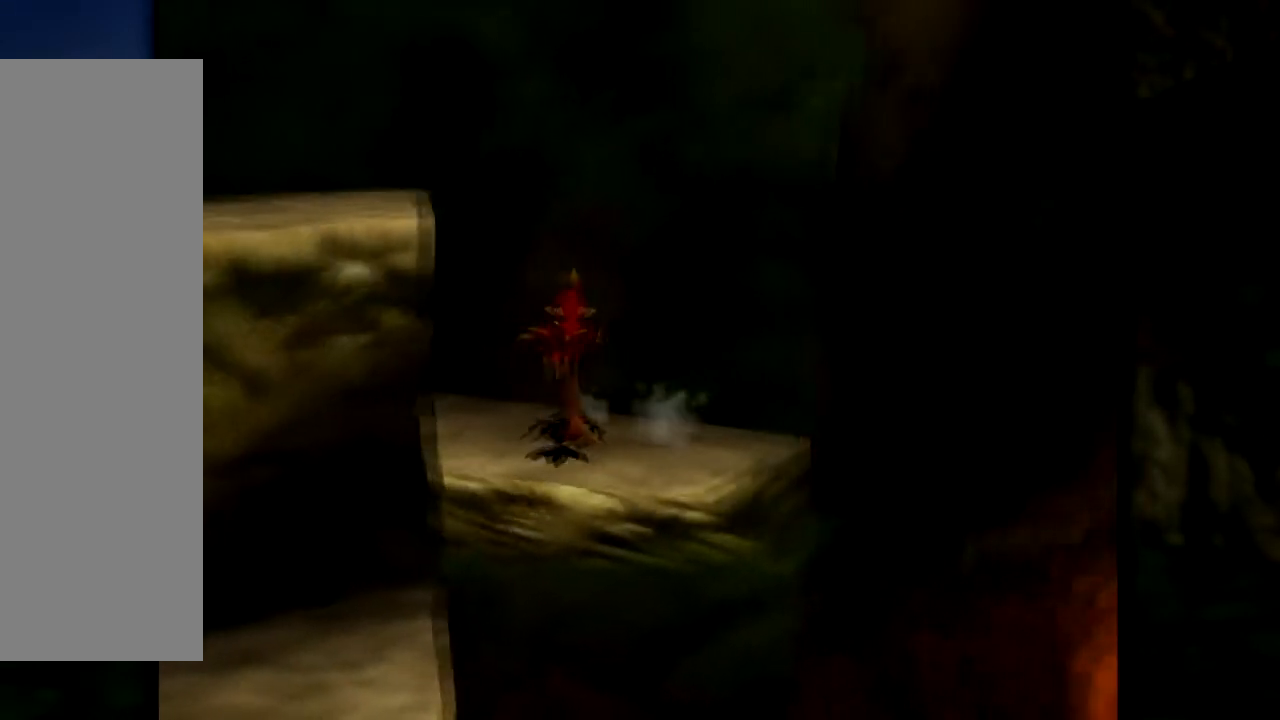
{"buttons": ["A"], "left_stick": "left", "events": [[217, "A", "down"], [300, "left_stick", "down-left"], [417, "left_stick", "left"]]}
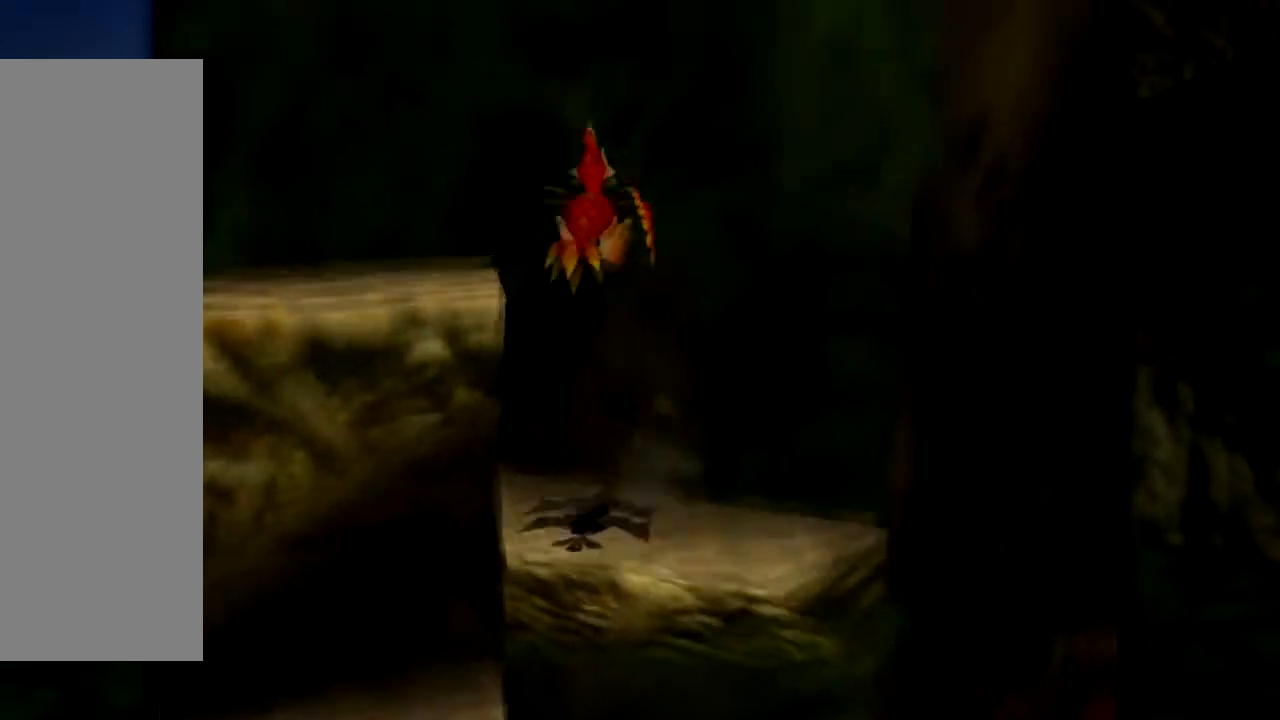
{"buttons": [], "left_stick": "center", "events": [[117, "left_stick", "up"], [201, "A", "up"], [284, "left_stick", "center"]]}
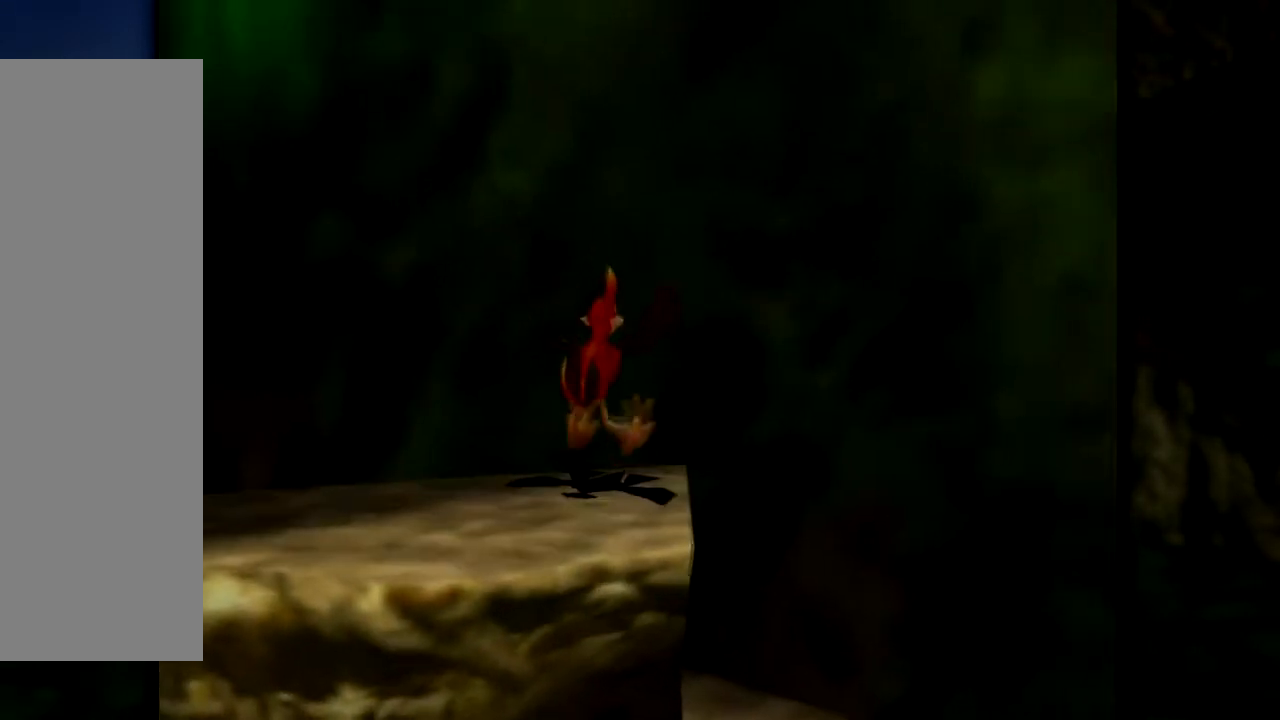
{"buttons": ["A"], "left_stick": "up-right", "events": [[100, "left_stick", "down-left"], [217, "A", "down"], [417, "left_stick", "up-left"], [500, "left_stick", "up-right"]]}
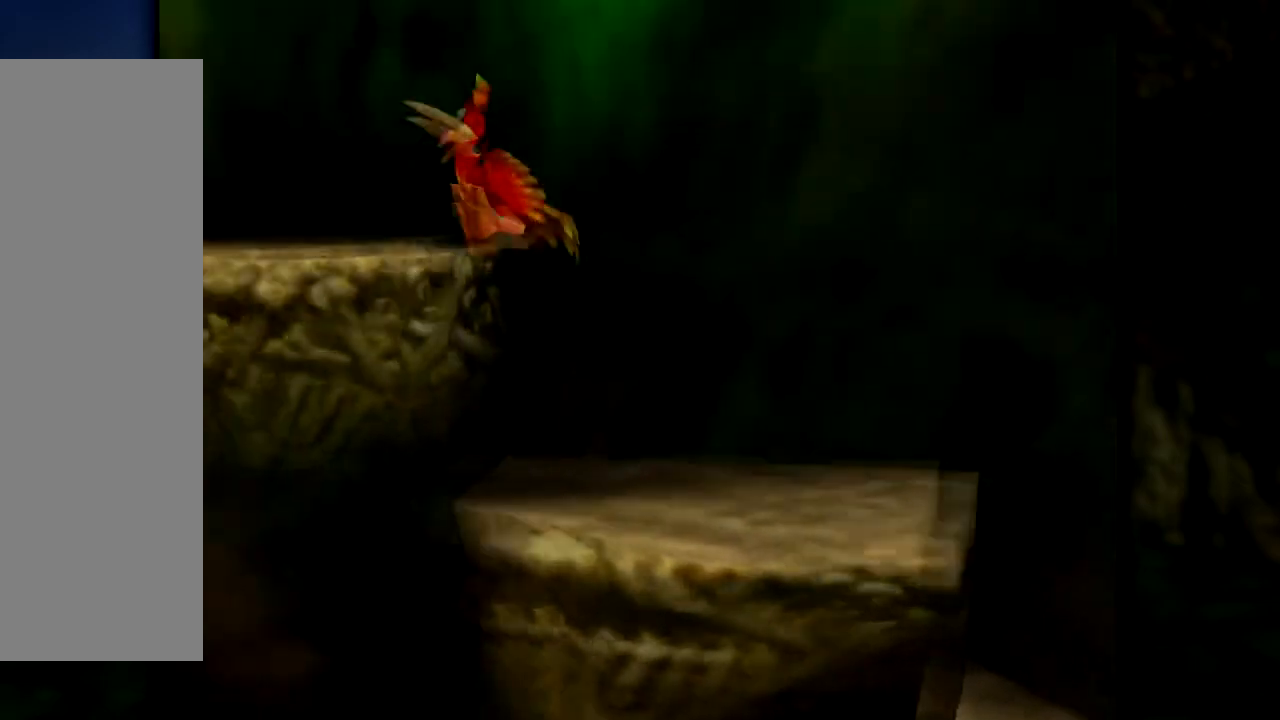
{"buttons": [], "left_stick": "center", "events": [[434, "A", "up"], [451, "left_stick", "center"]]}
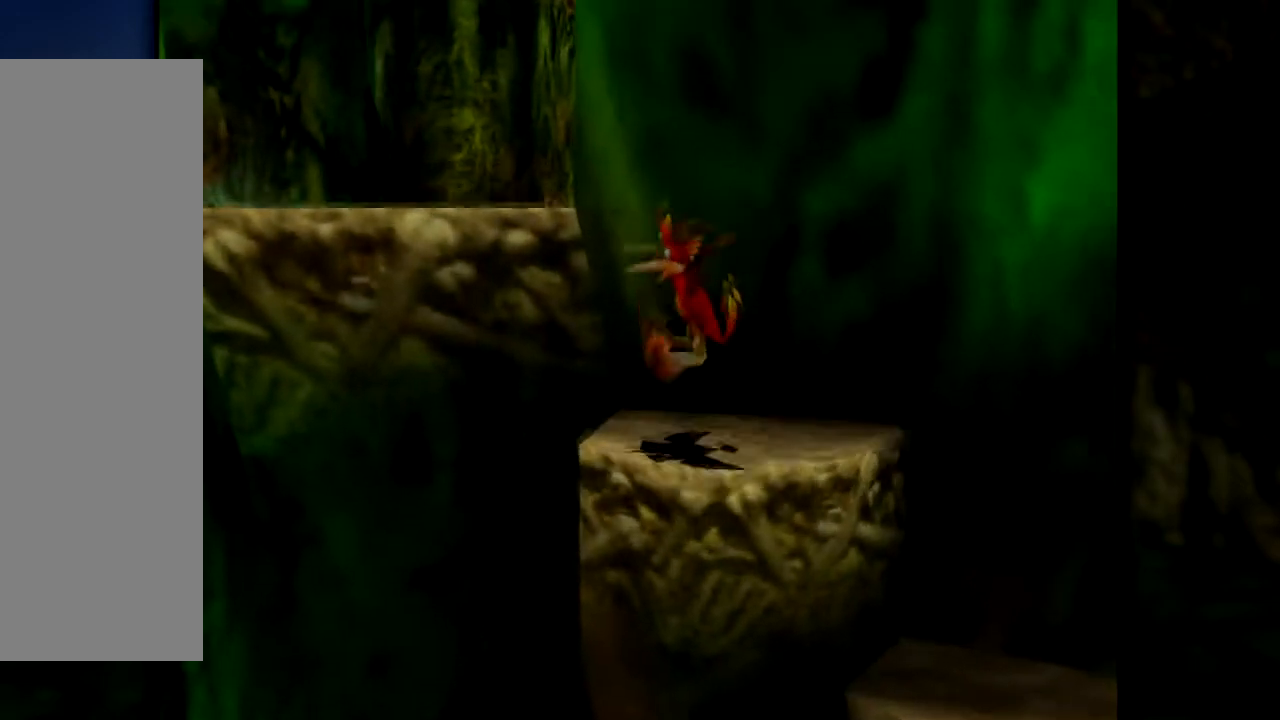
{"buttons": ["A"], "left_stick": "up-left", "events": [[300, "A", "down"], [334, "left_stick", "left"], [484, "left_stick", "up-left"]]}
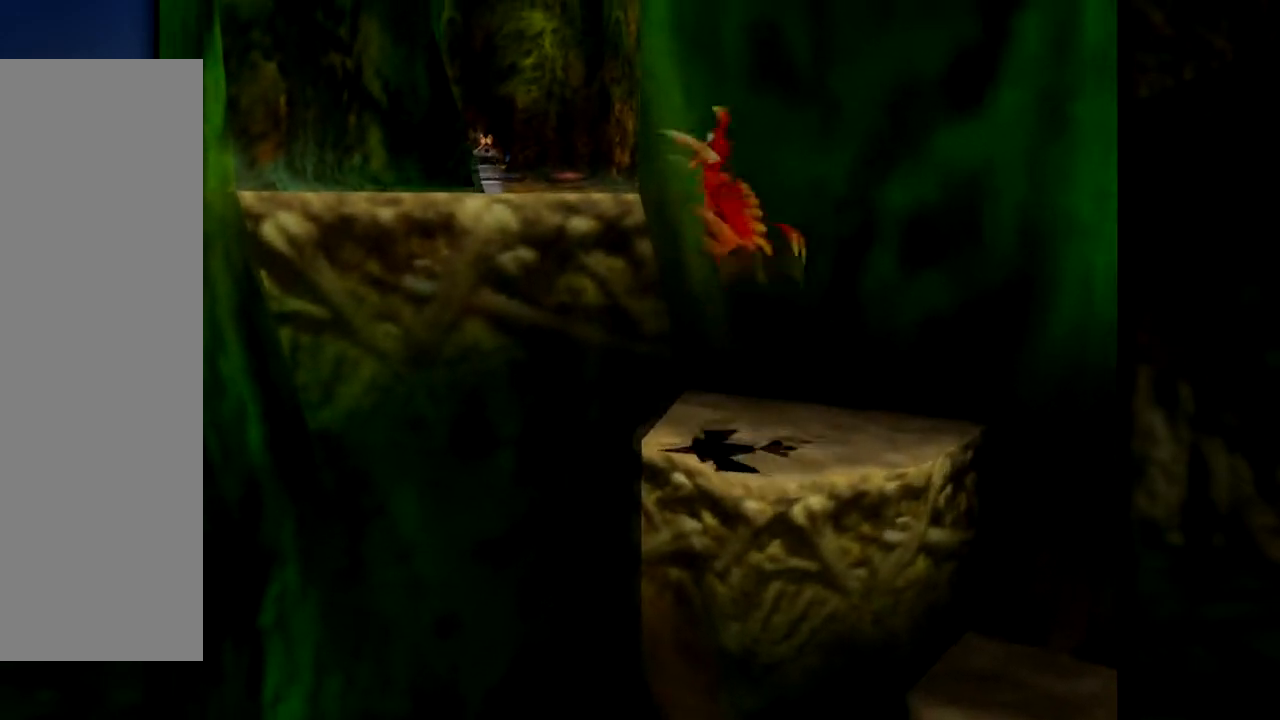
{"buttons": ["A"], "left_stick": "up-right", "events": [[34, "left_stick", "up"], [284, "left_stick", "up-left"], [484, "left_stick", "up-right"]]}
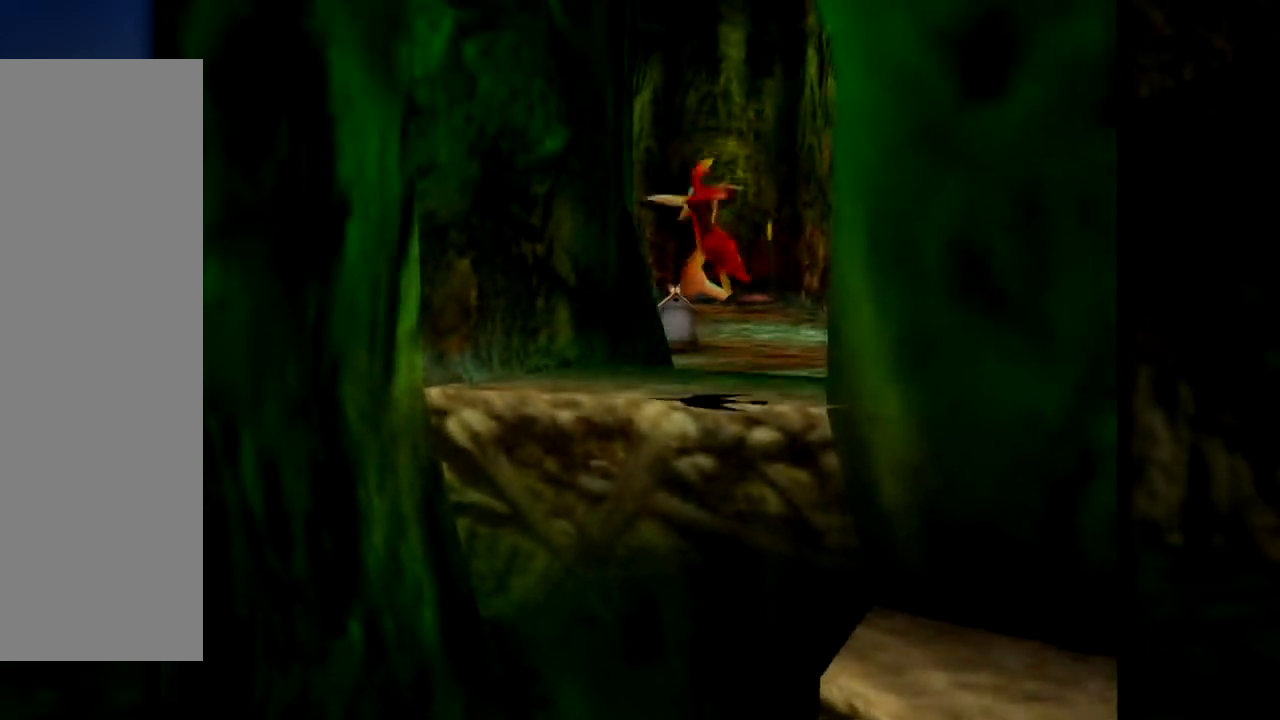
{"buttons": [], "left_stick": "up", "events": [[167, "A", "up"], [267, "left_stick", "up"]]}
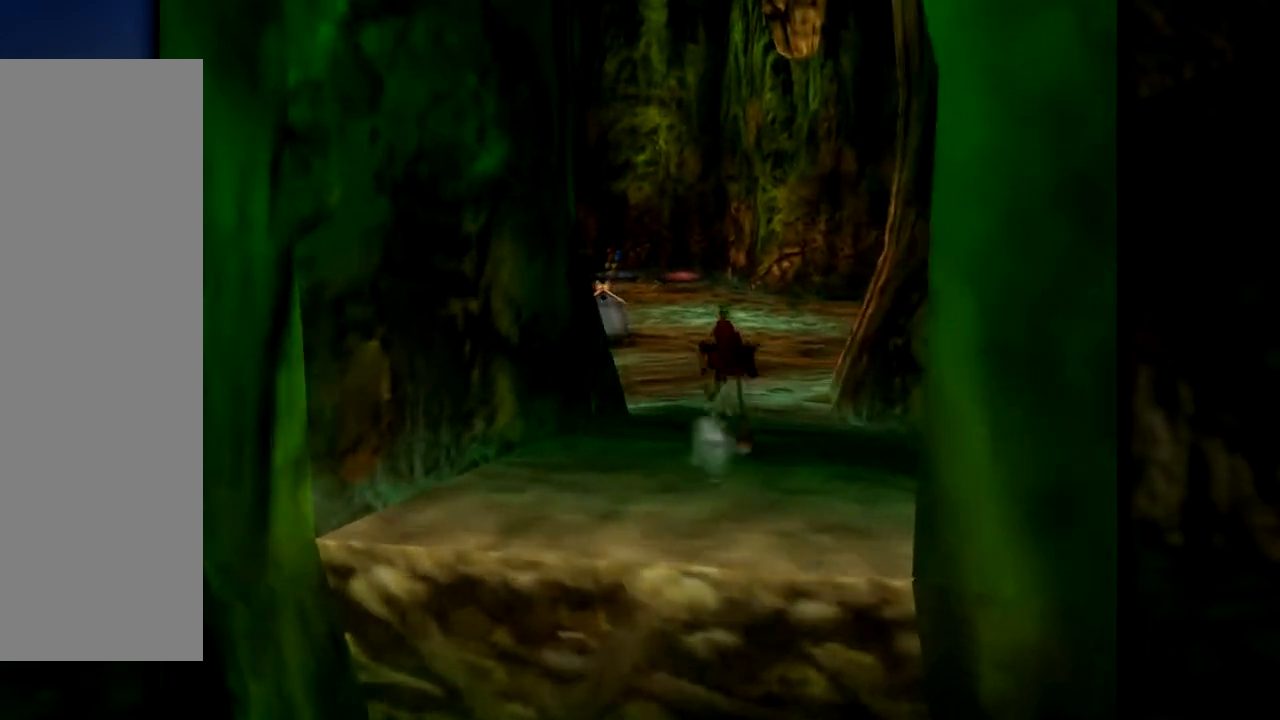
{"buttons": [], "left_stick": "up", "events": []}
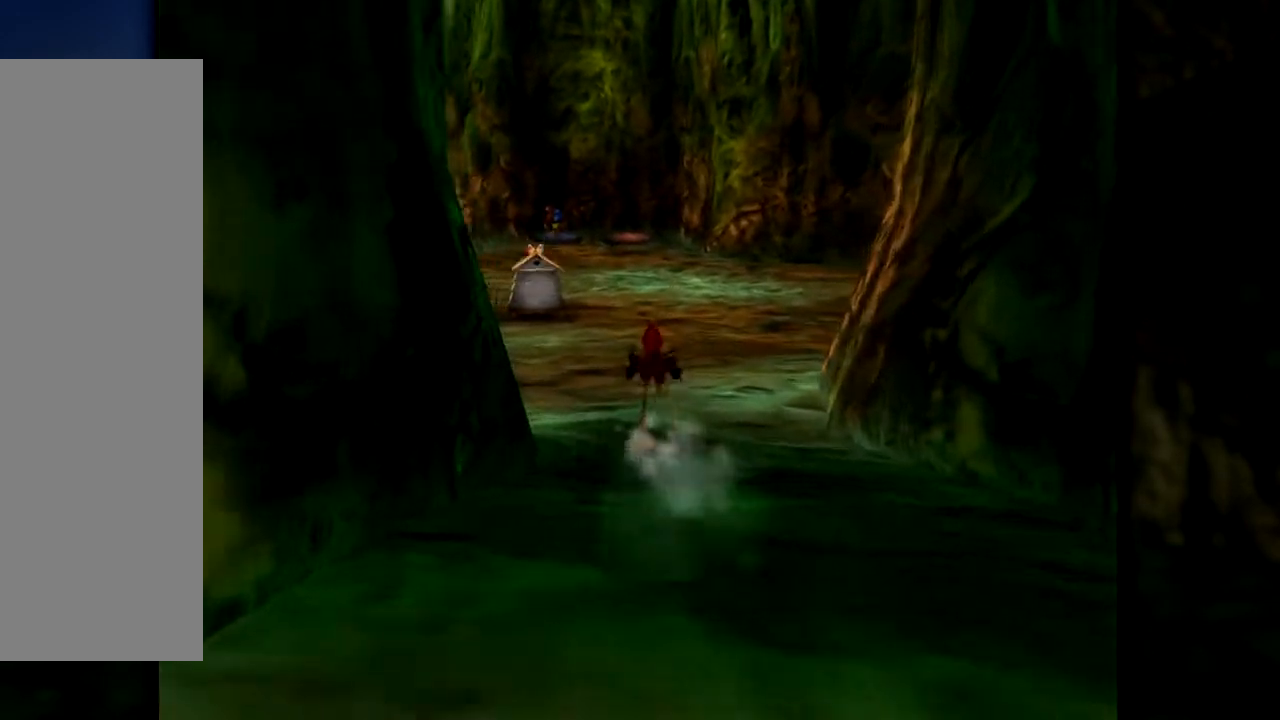
{"buttons": [], "left_stick": "up", "events": []}
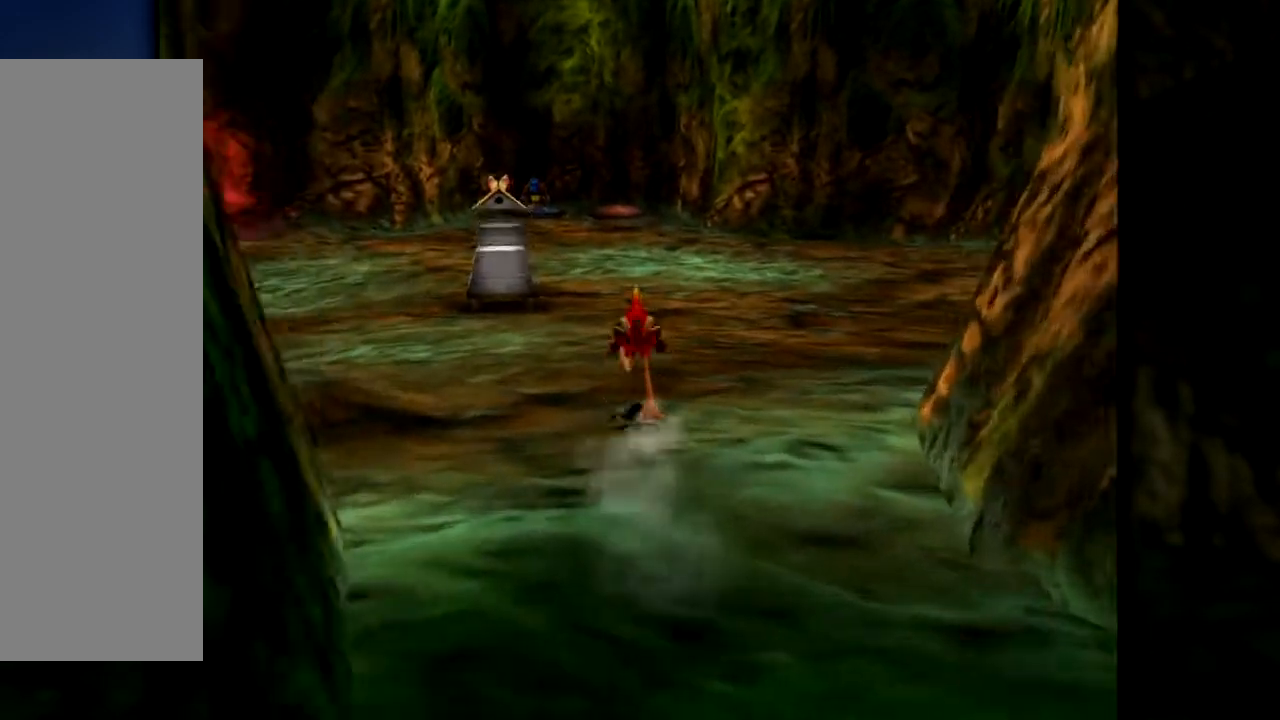
{"buttons": [], "left_stick": "up", "events": []}
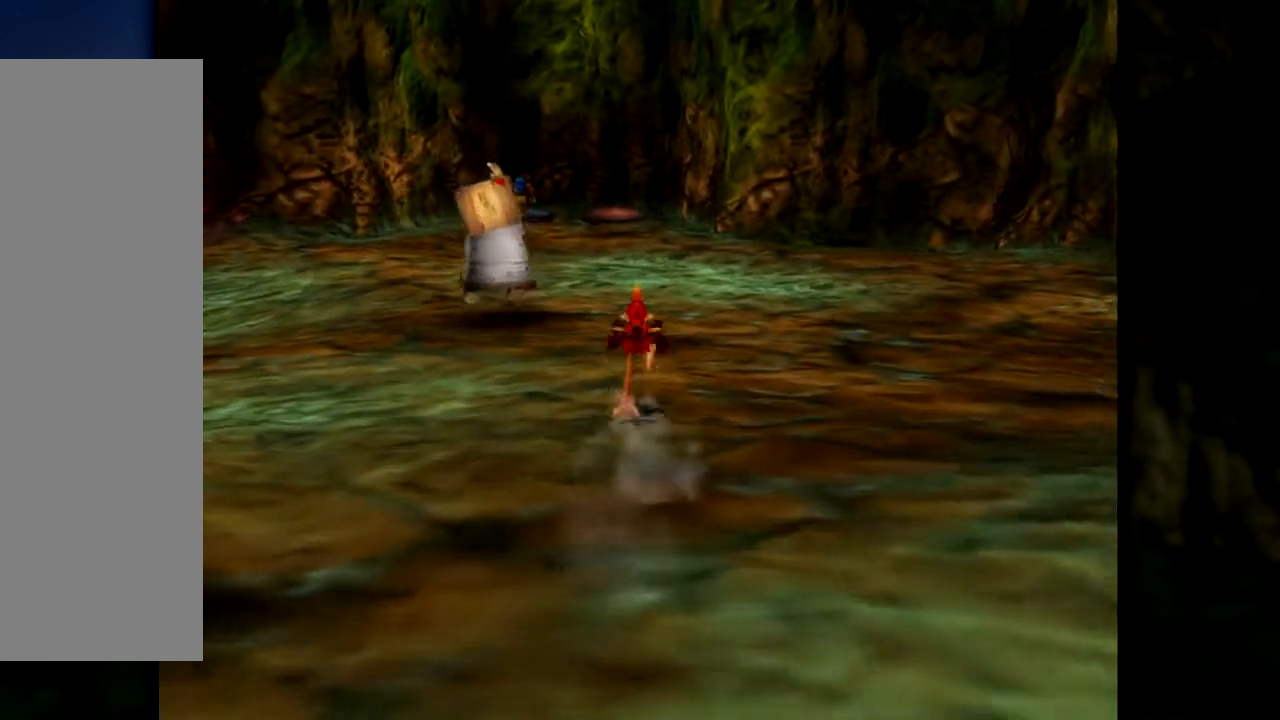
{"buttons": [], "left_stick": "up-right", "events": [[217, "left_stick", "up-right"]]}
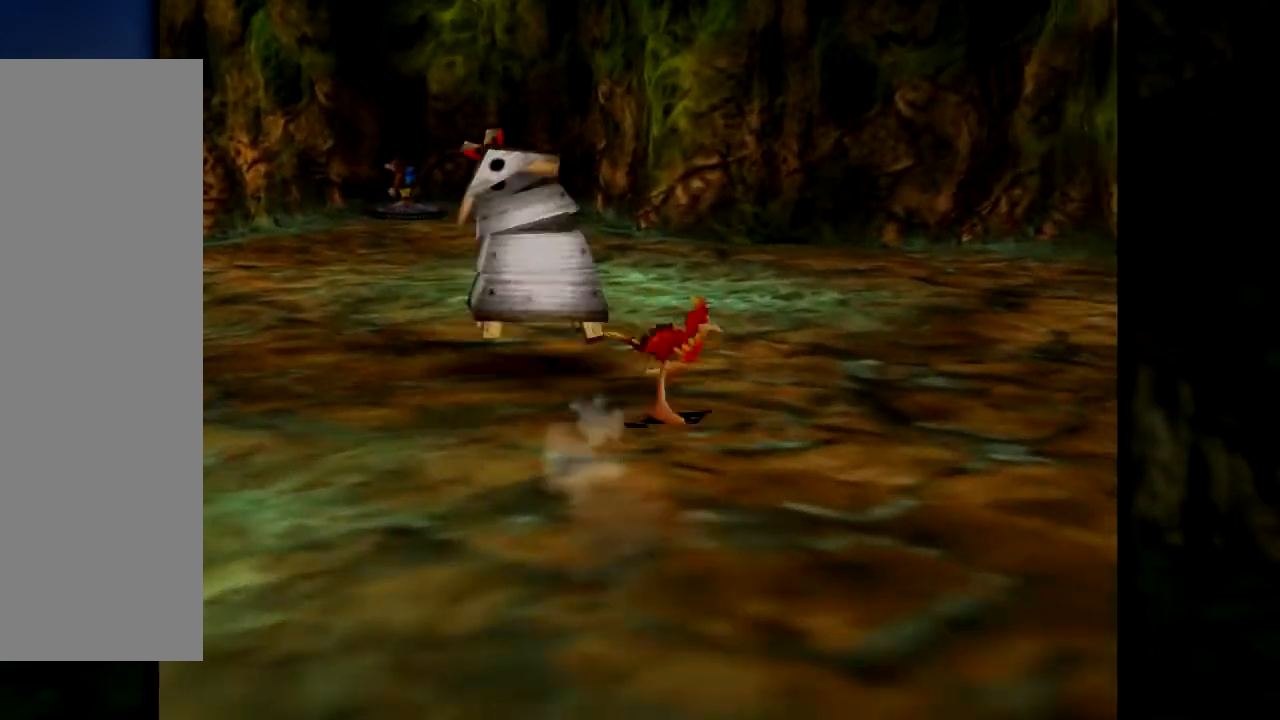
{"buttons": [], "left_stick": "up", "events": [[301, "left_stick", "up"]]}
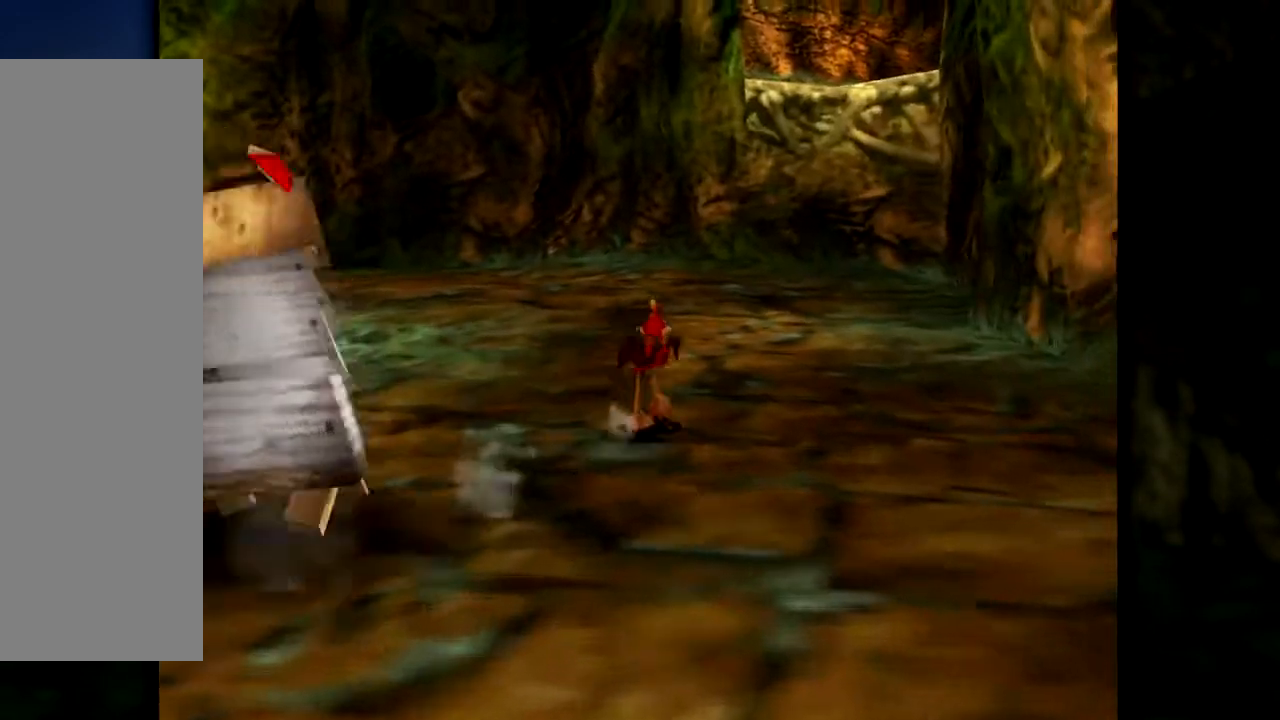
{"buttons": [], "left_stick": "up-left", "events": [[17, "left_stick", "up-left"]]}
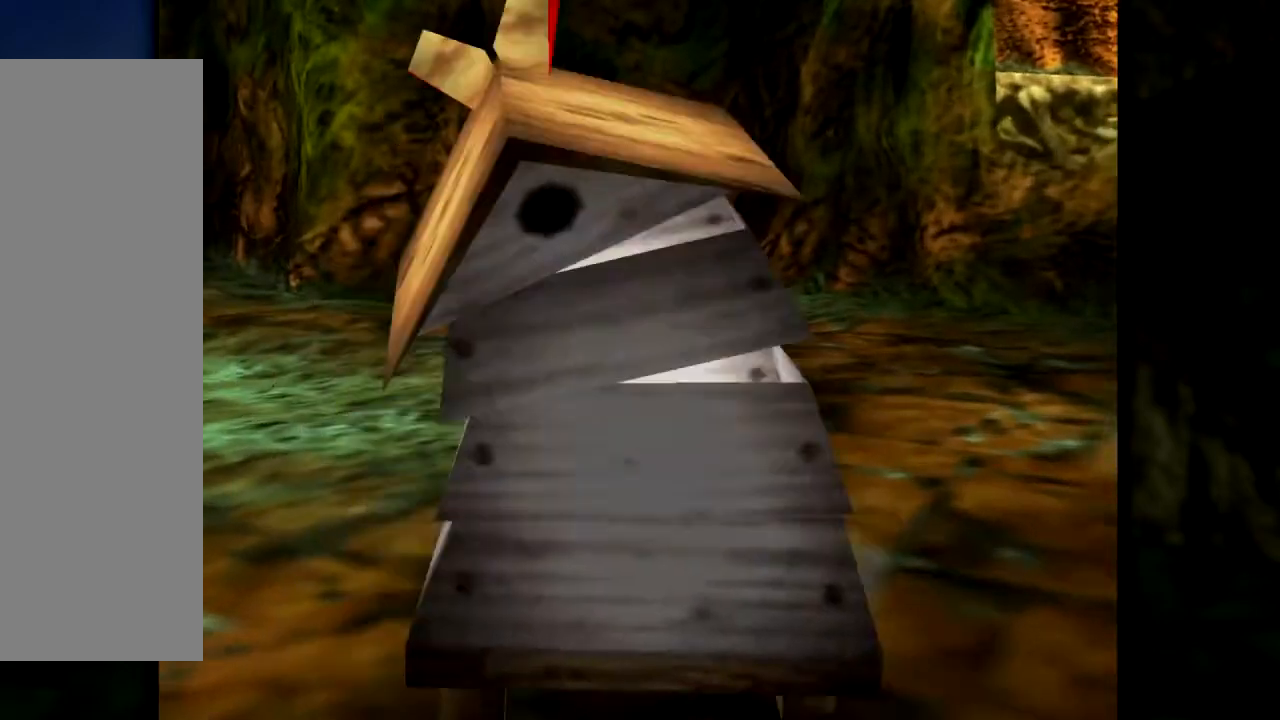
{"buttons": [], "left_stick": "up-left", "events": []}
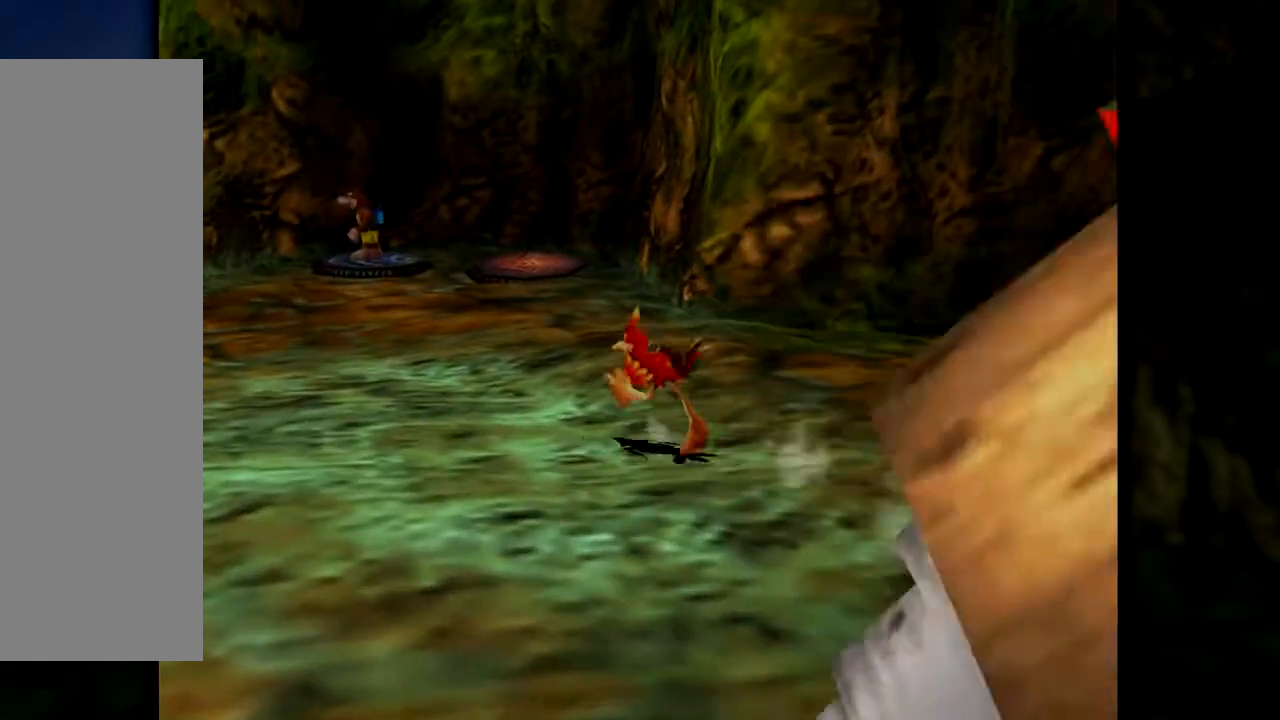
{"buttons": [], "left_stick": "up-left", "events": []}
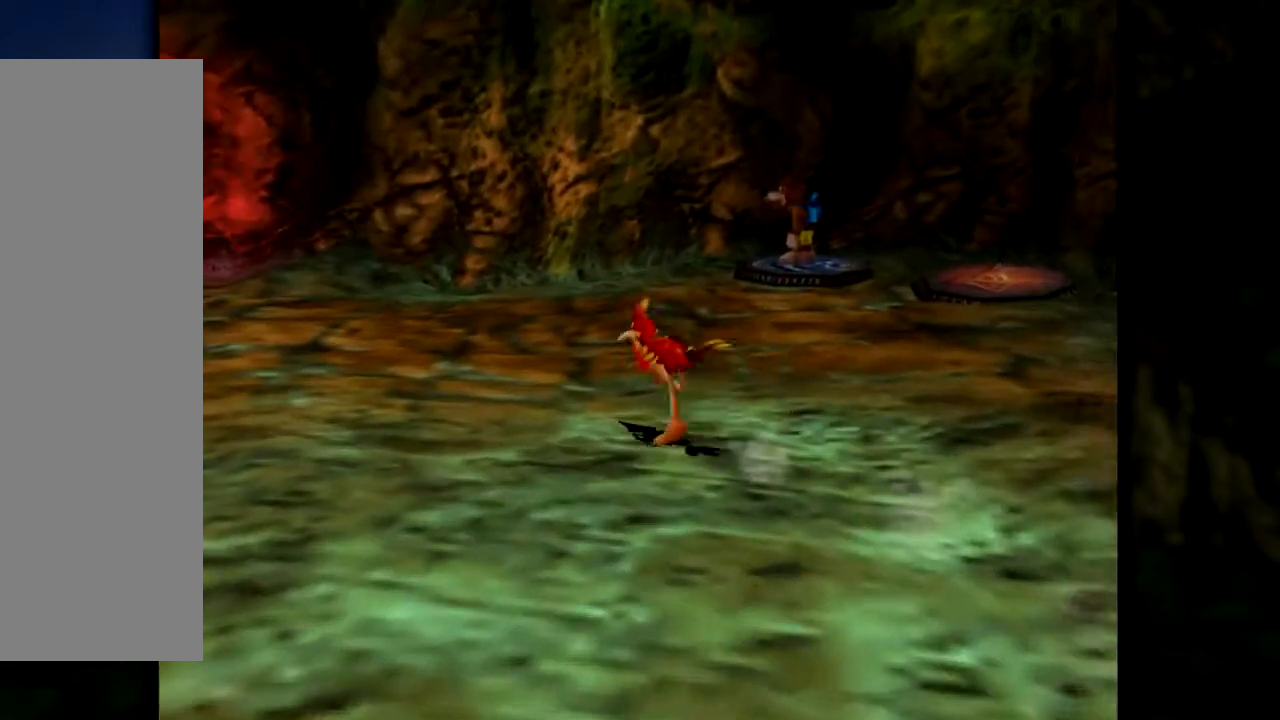
{"buttons": [], "left_stick": "up-left", "events": [[250, "left_stick", "up"], [483, "left_stick", "up-left"]]}
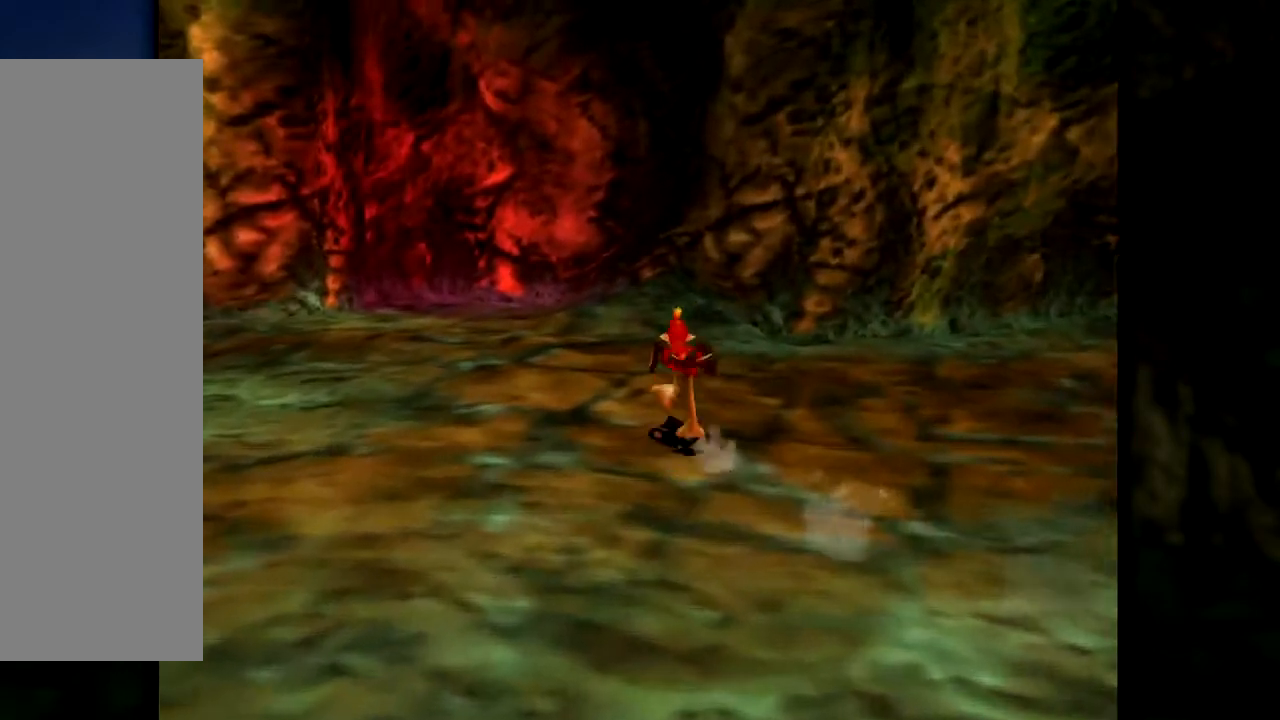
{"buttons": [], "left_stick": "up-left", "events": []}